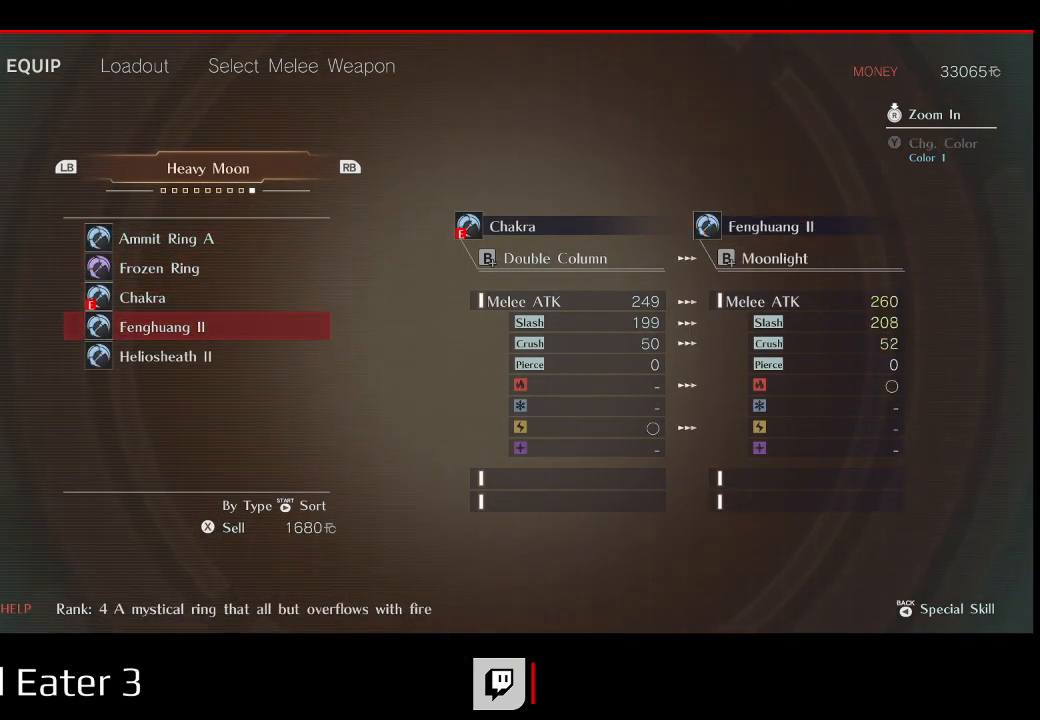
Gameplay with a controller (Xbox layout); each line is a JSON object with the inputs held at the frame after it. "events" lists button and stick changes between this image and that frame as [ms after this image, input, new state], when the widget could be followed in between.
{"buttons": [], "left_stick": "center", "right_stick": "center", "events": []}
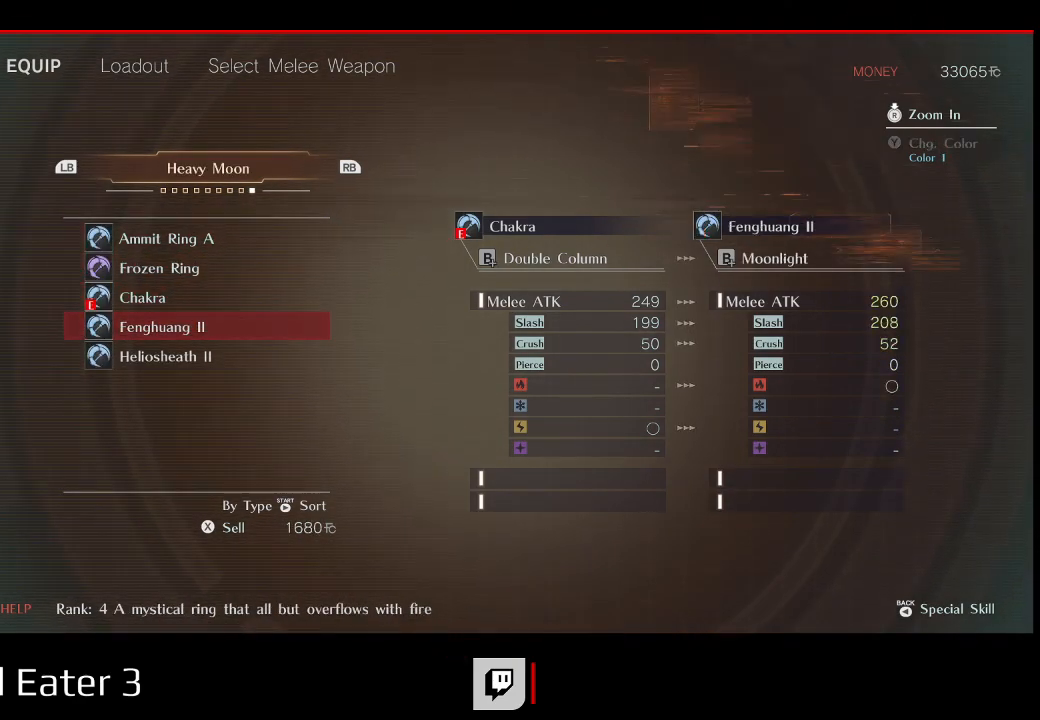
{"buttons": ["DPAD_DOWN"], "left_stick": "center", "right_stick": "center", "events": [[167, "DPAD_DOWN", "down"], [317, "DPAD_DOWN", "up"], [500, "DPAD_DOWN", "down"]]}
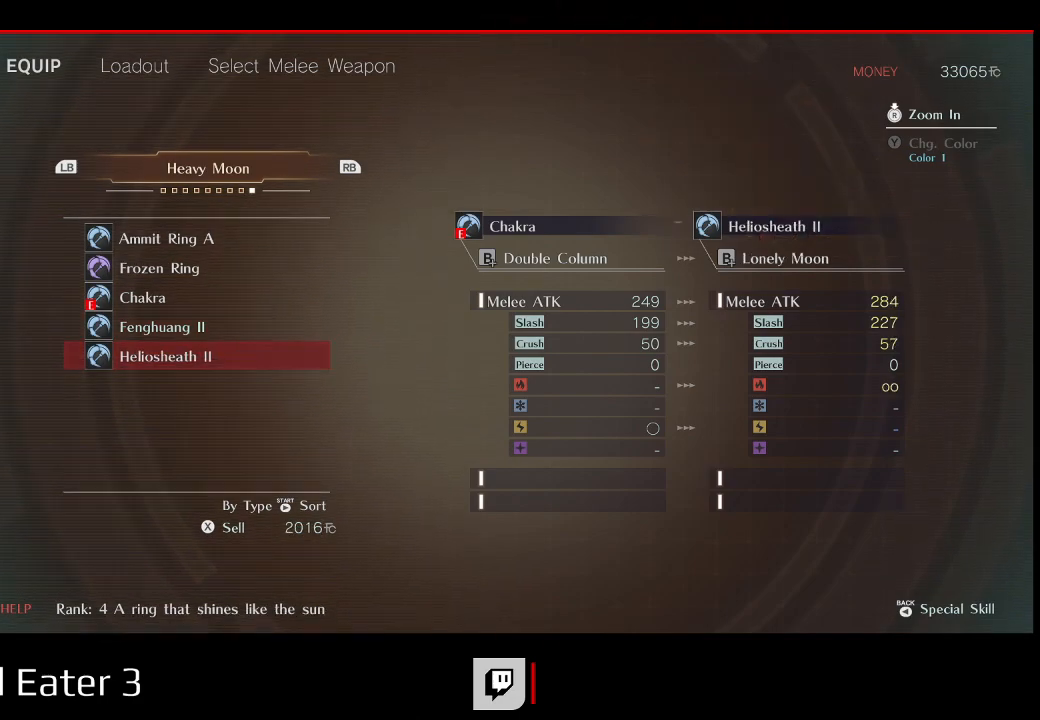
{"buttons": [], "left_stick": "center", "right_stick": "center", "events": [[117, "DPAD_DOWN", "up"]]}
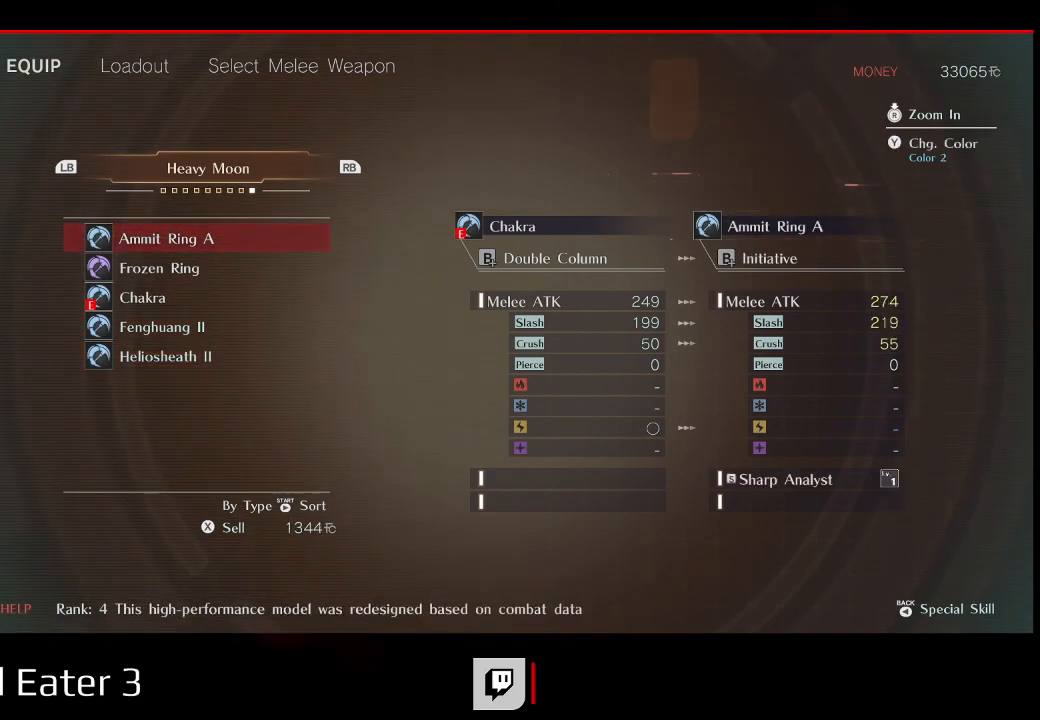
{"buttons": ["DPAD_UP"], "left_stick": "center", "right_stick": "center", "events": [[150, "DPAD_UP", "down"], [300, "DPAD_UP", "up"], [367, "DPAD_UP", "down"]]}
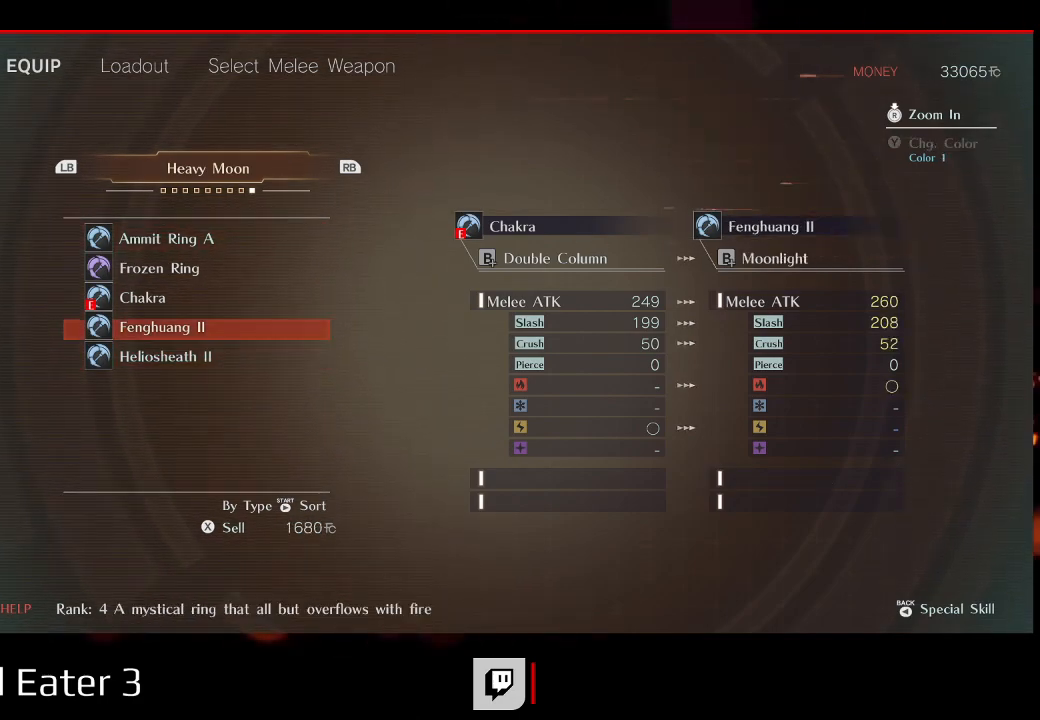
{"buttons": [], "left_stick": "center", "right_stick": "center", "events": [[200, "DPAD_UP", "up"], [317, "DPAD_UP", "down"], [433, "DPAD_UP", "up"]]}
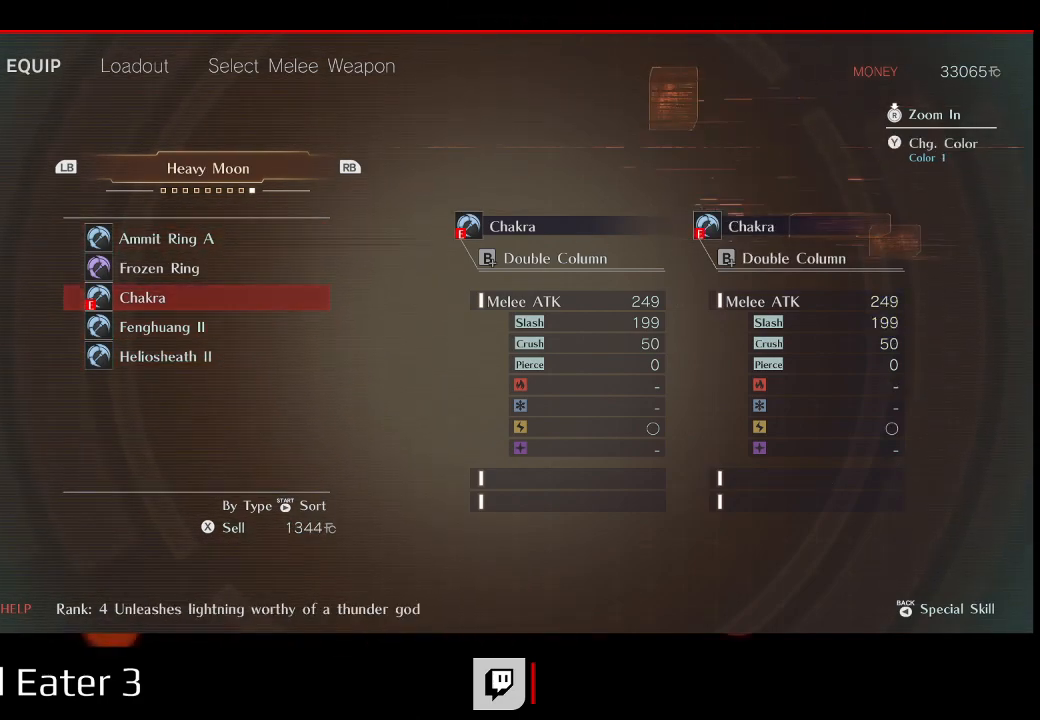
{"buttons": [], "left_stick": "center", "right_stick": "center", "events": [[117, "DPAD_UP", "down"], [267, "DPAD_UP", "up"]]}
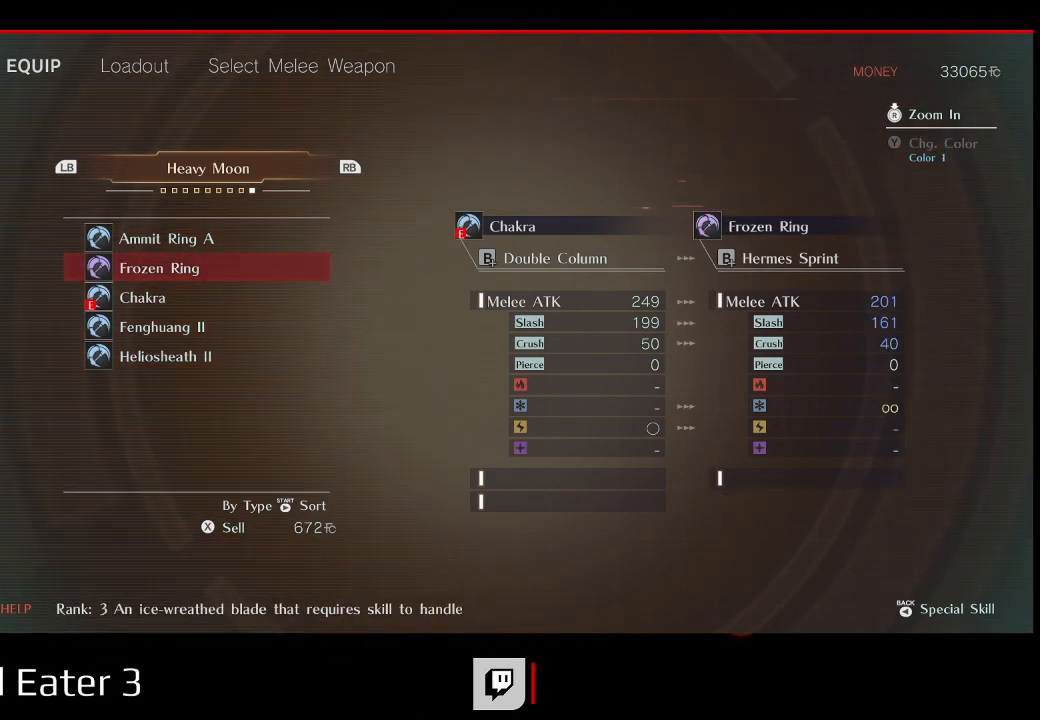
{"buttons": [], "left_stick": "center", "right_stick": "center", "events": []}
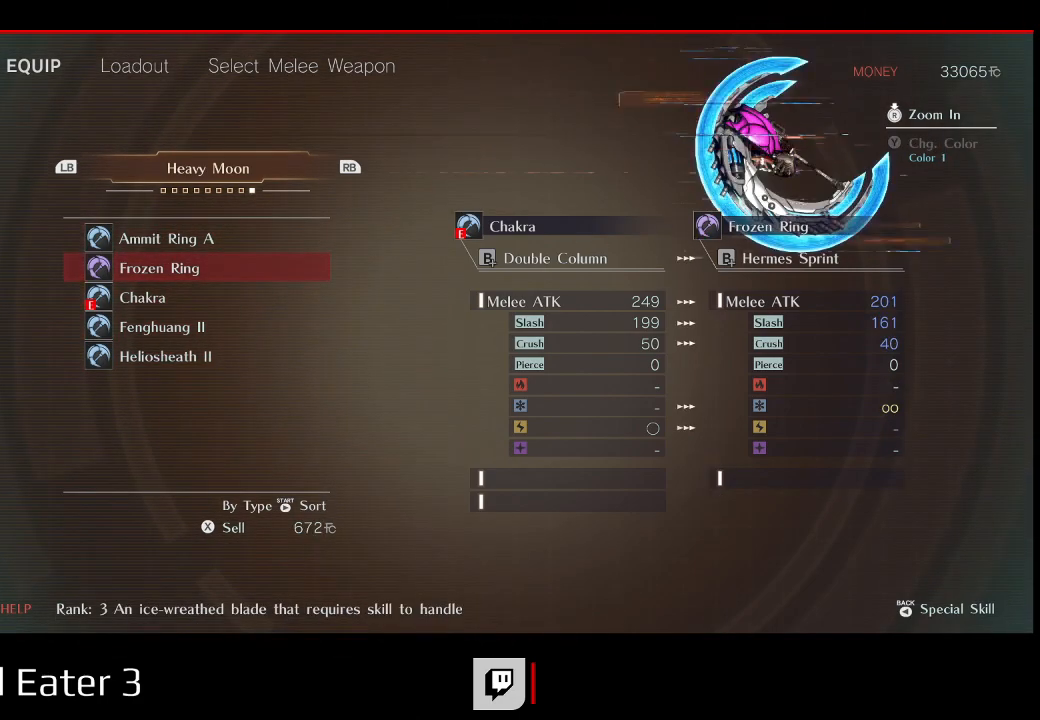
{"buttons": [], "left_stick": "center", "right_stick": "center", "events": [[250, "DPAD_DOWN", "down"], [383, "DPAD_DOWN", "up"]]}
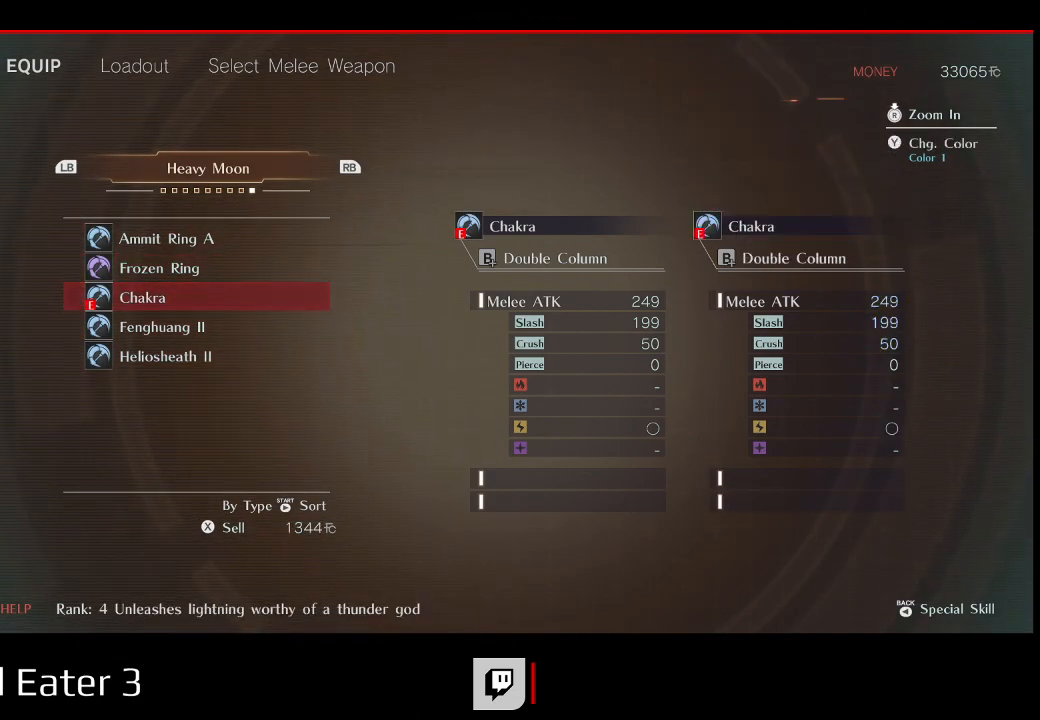
{"buttons": [], "left_stick": "center", "right_stick": "center", "events": [[183, "DPAD_DOWN", "down"], [317, "DPAD_DOWN", "up"]]}
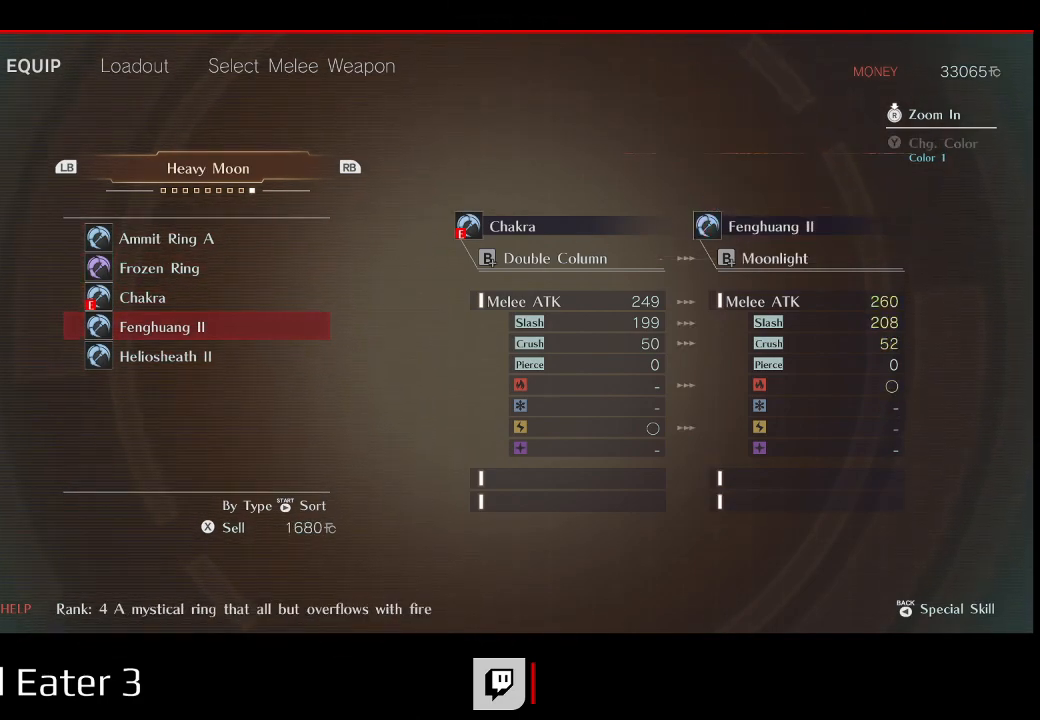
{"buttons": [], "left_stick": "center", "right_stick": "center", "events": [[50, "DPAD_UP", "down"], [183, "DPAD_UP", "up"], [267, "DPAD_UP", "down"], [383, "DPAD_UP", "up"]]}
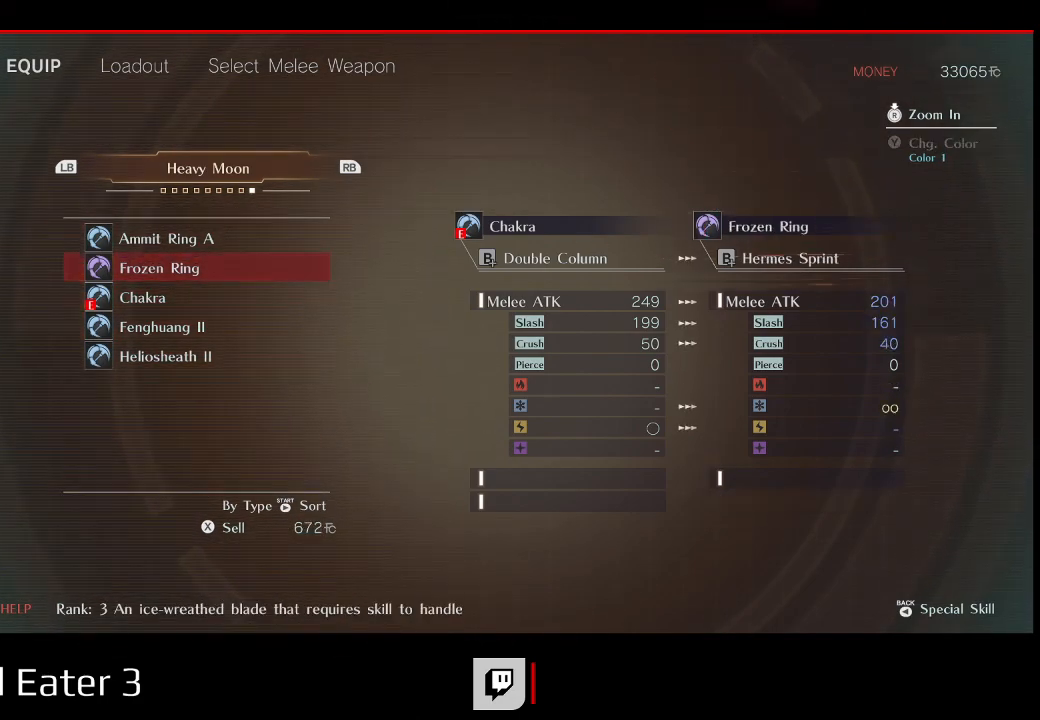
{"buttons": ["B"], "left_stick": "center", "right_stick": "right", "events": [[17, "DPAD_UP", "down"], [133, "DPAD_UP", "up"], [417, "B", "down"], [417, "right_stick", "right"]]}
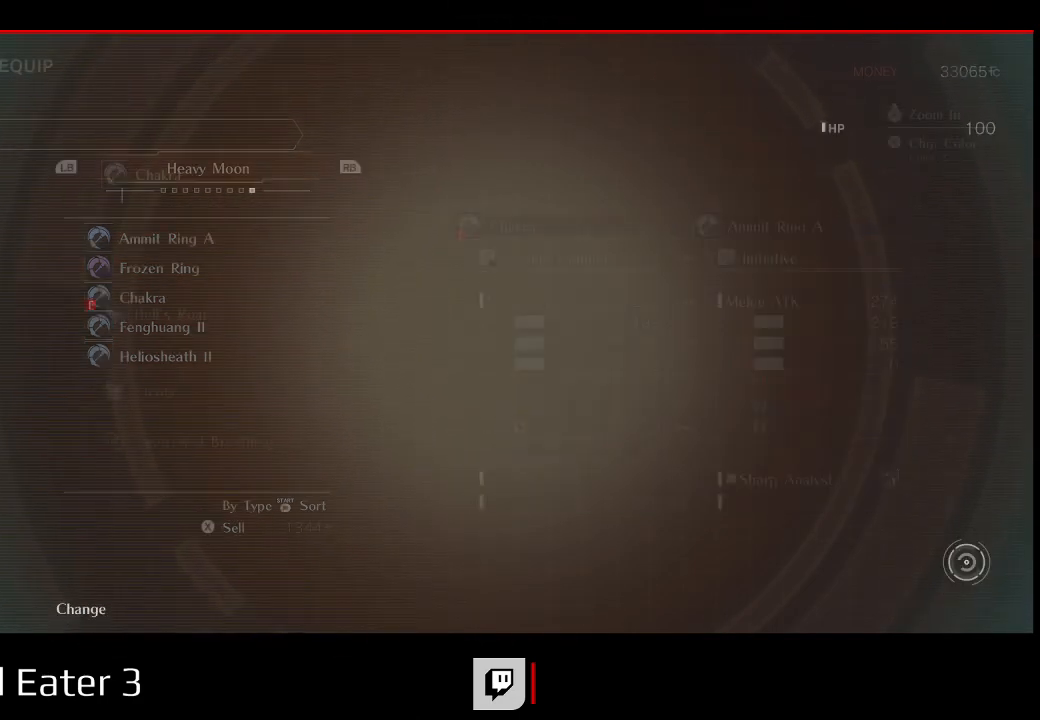
{"buttons": [], "left_stick": "center", "right_stick": "center", "events": [[83, "B", "up"], [83, "right_stick", "center"]]}
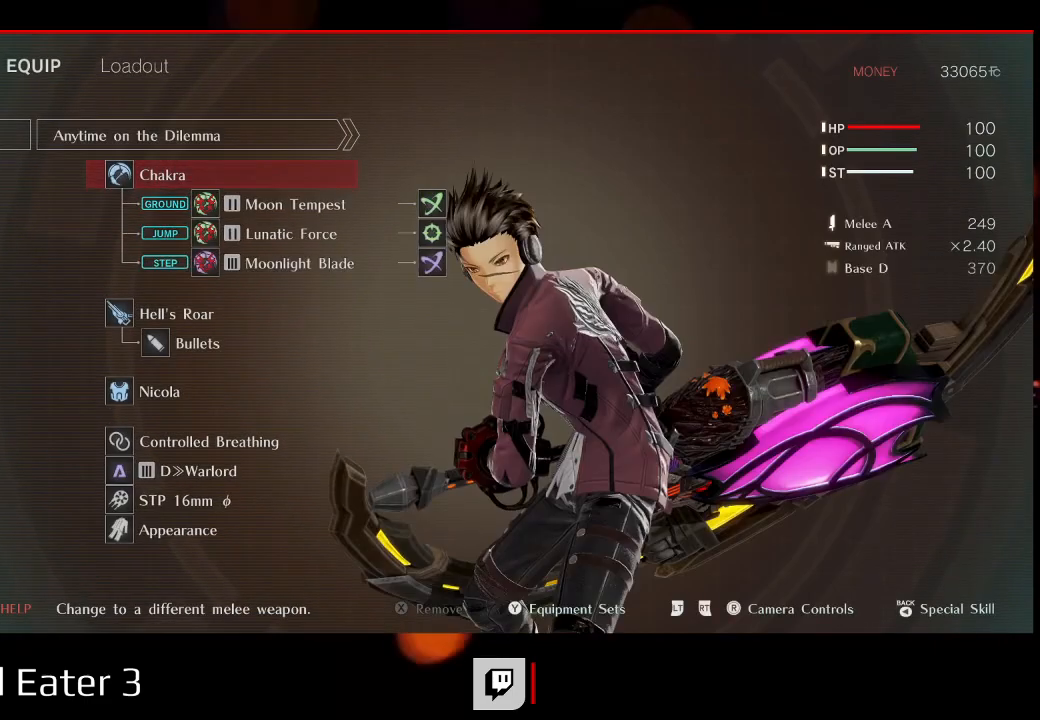
{"buttons": [], "left_stick": "center", "right_stick": "center", "events": []}
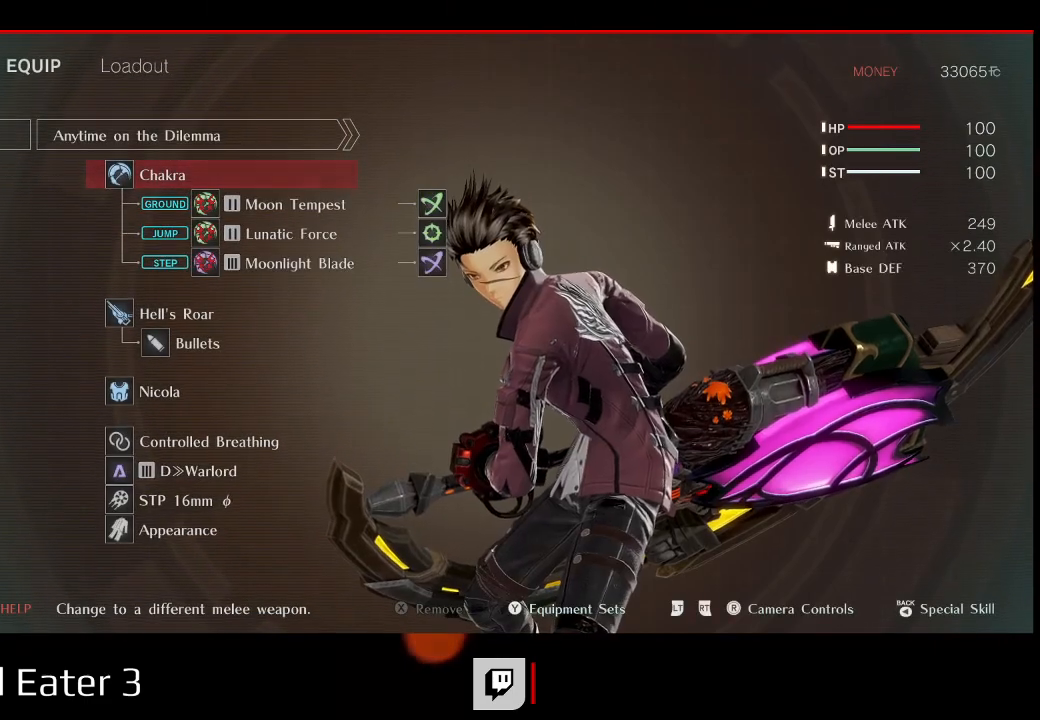
{"buttons": [], "left_stick": "center", "right_stick": "center", "events": [[150, "B", "down"], [150, "right_stick", "right"], [283, "B", "up"], [283, "right_stick", "center"]]}
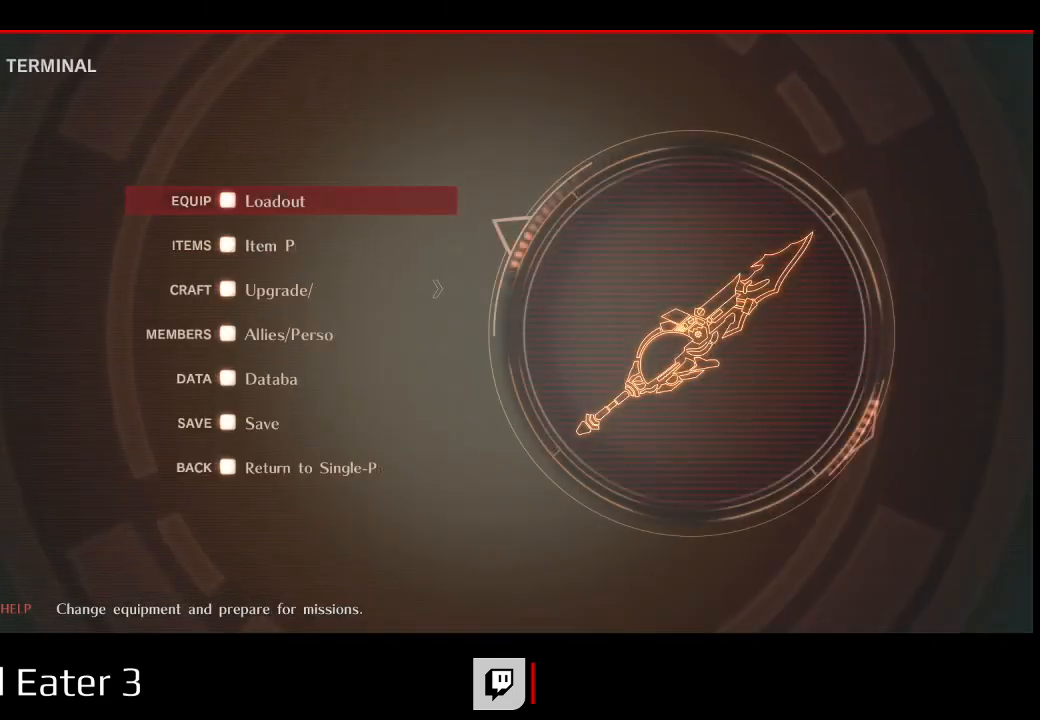
{"buttons": [], "left_stick": "center", "right_stick": "center", "events": [[100, "DPAD_DOWN", "down"], [283, "DPAD_DOWN", "up"]]}
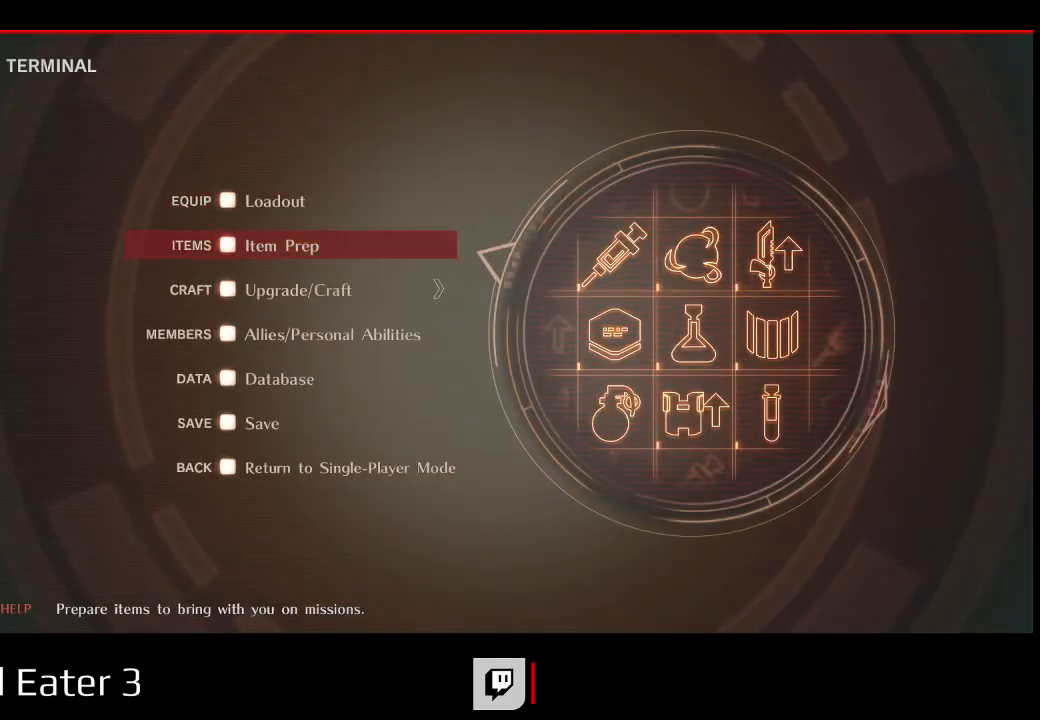
{"buttons": [], "left_stick": "center", "right_stick": "center", "events": [[83, "DPAD_DOWN", "down"], [233, "DPAD_DOWN", "up"], [267, "A", "down"], [267, "right_stick", "down"], [383, "A", "up"], [383, "right_stick", "center"]]}
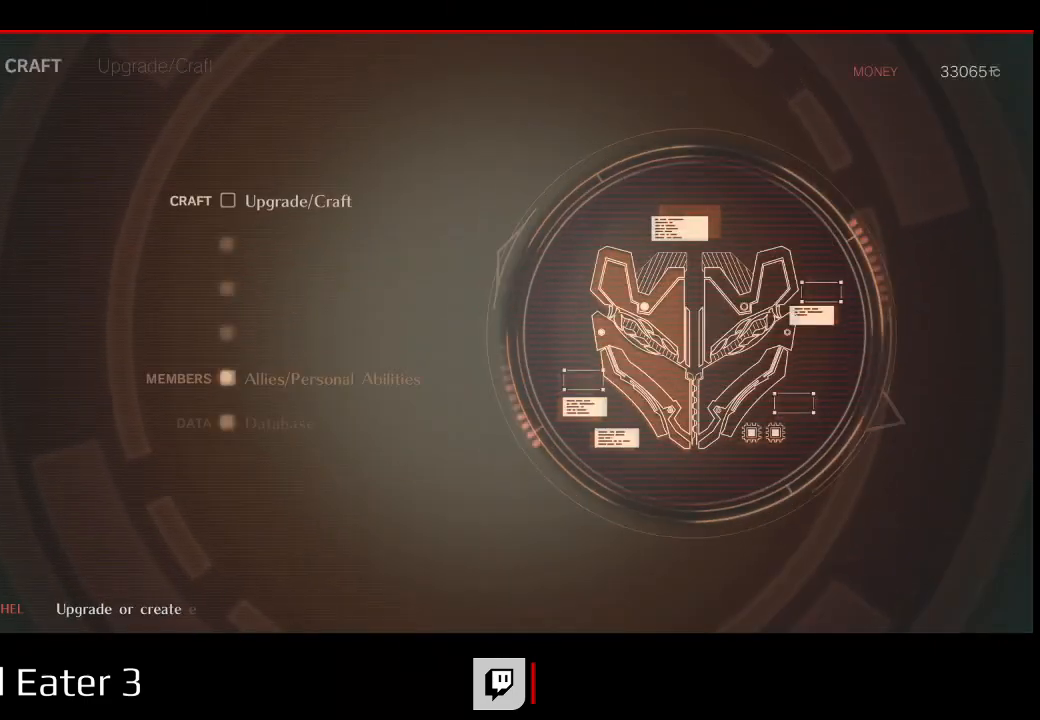
{"buttons": ["A"], "left_stick": "center", "right_stick": "down", "events": [[467, "A", "down"], [467, "right_stick", "down"]]}
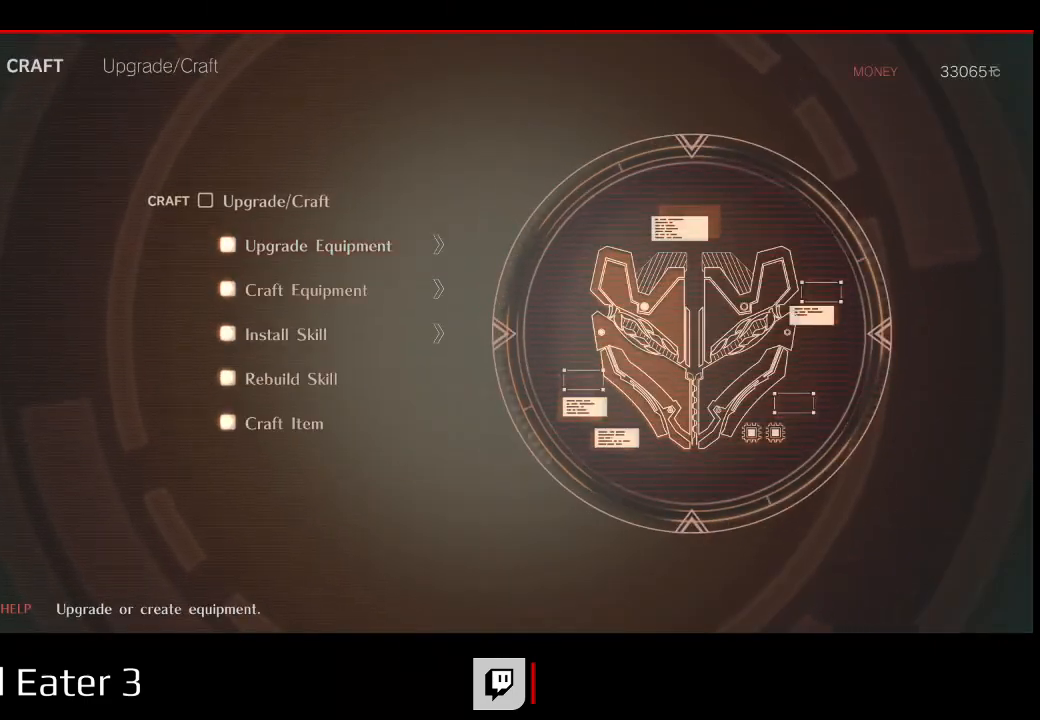
{"buttons": [], "left_stick": "center", "right_stick": "center", "events": [[117, "A", "up"], [117, "right_stick", "center"]]}
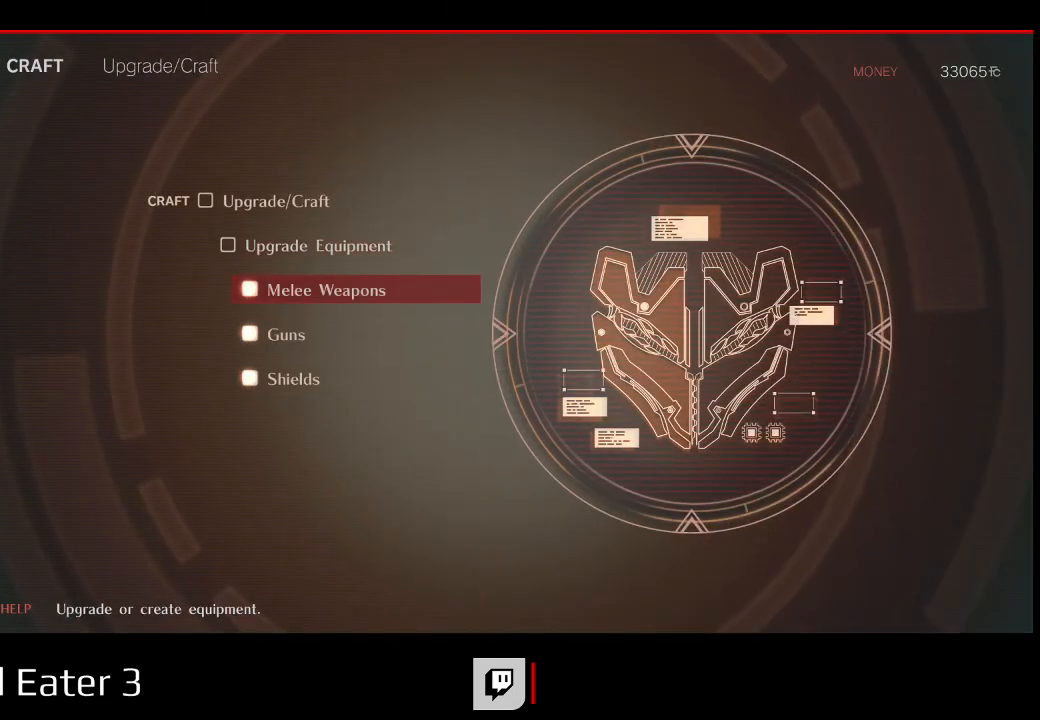
{"buttons": [], "left_stick": "center", "right_stick": "center", "events": [[350, "A", "down"], [350, "right_stick", "down"], [483, "A", "up"], [483, "right_stick", "center"]]}
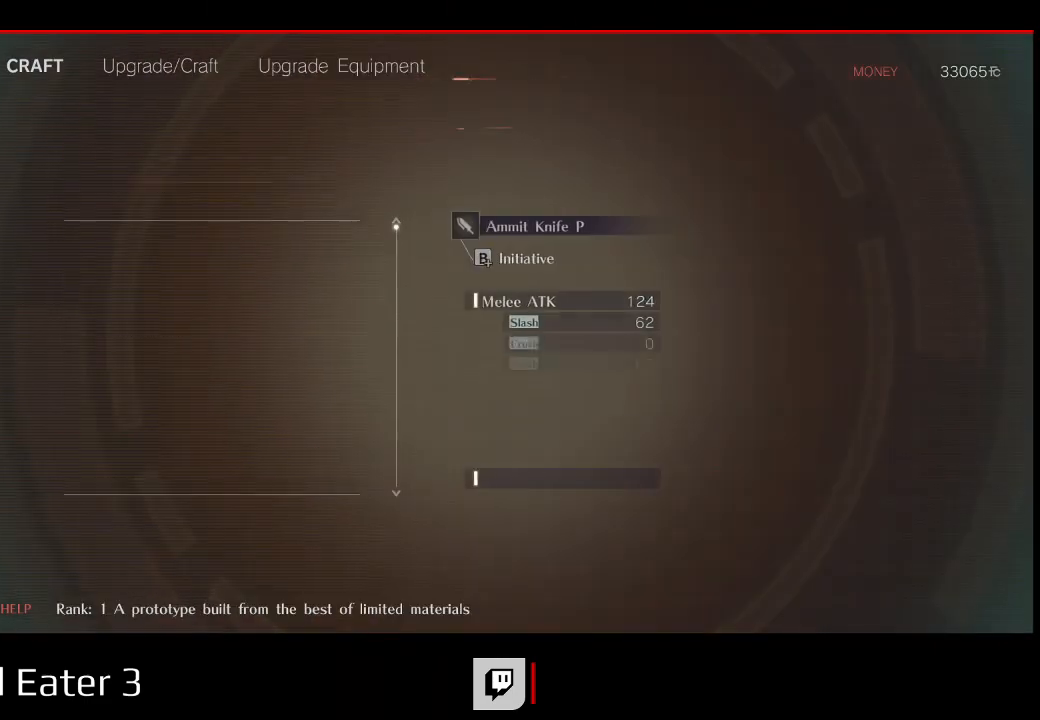
{"buttons": [], "left_stick": "center", "right_stick": "center", "events": [[317, "L1", "down"], [433, "L1", "up"]]}
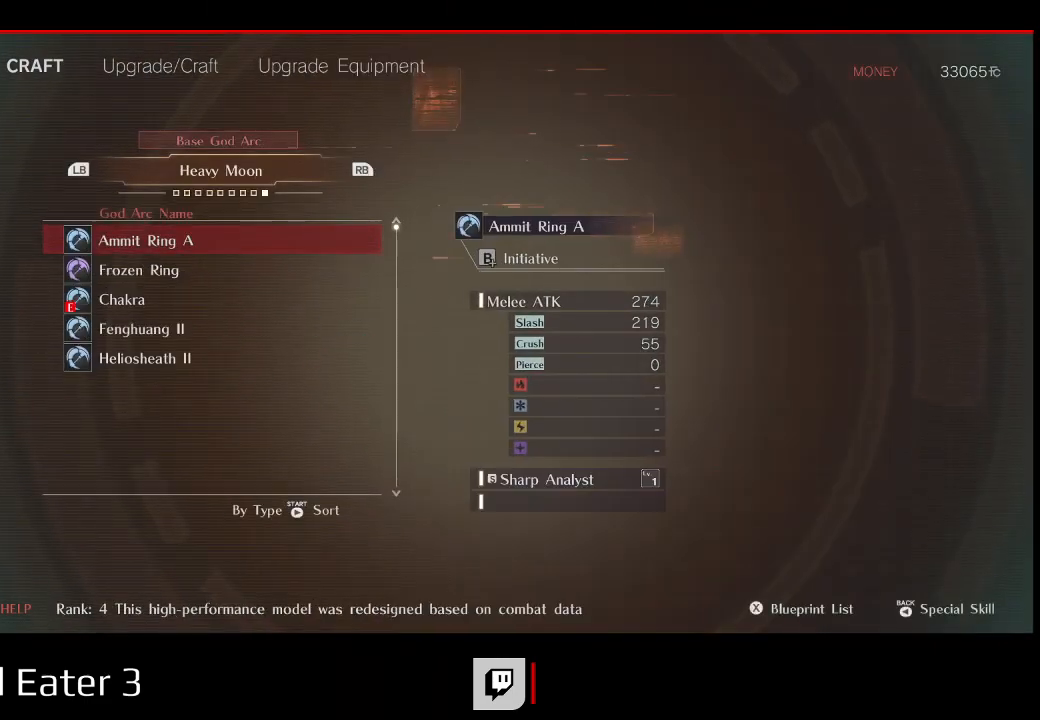
{"buttons": ["R1"], "left_stick": "center", "right_stick": "center", "events": [[50, "L1", "down"], [183, "L1", "up"], [433, "R1", "down"]]}
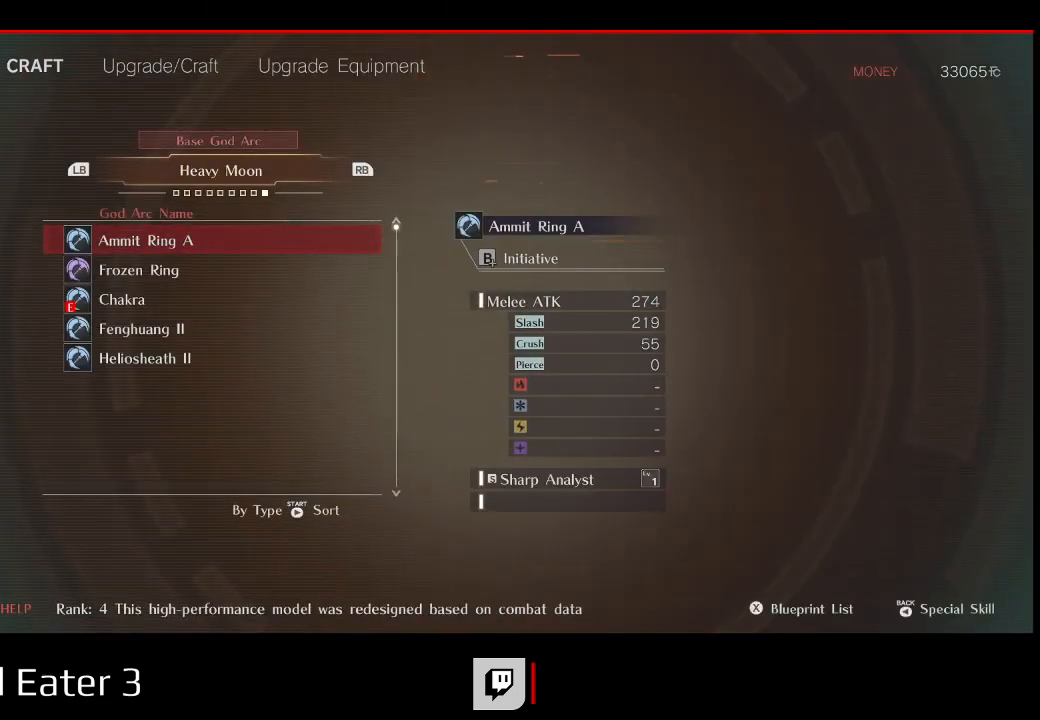
{"buttons": ["A"], "left_stick": "center", "right_stick": "down", "events": [[83, "R1", "up"], [200, "DPAD_DOWN", "down"], [317, "DPAD_DOWN", "up"], [383, "A", "down"], [383, "right_stick", "down"]]}
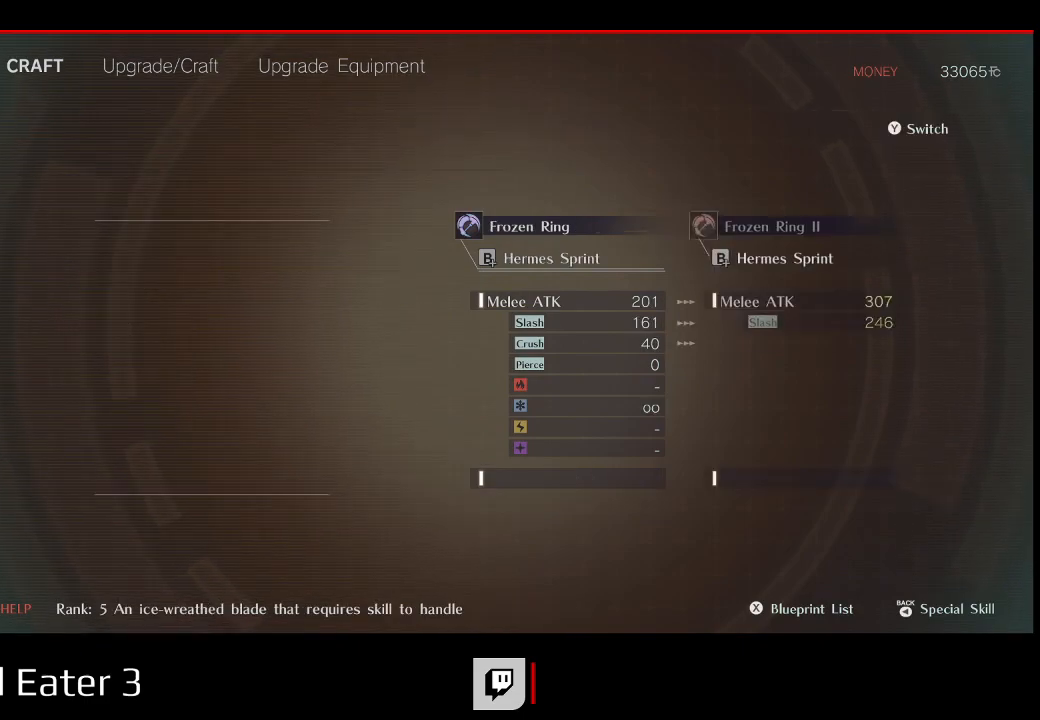
{"buttons": [], "left_stick": "center", "right_stick": "center", "events": [[33, "A", "up"], [33, "right_stick", "center"]]}
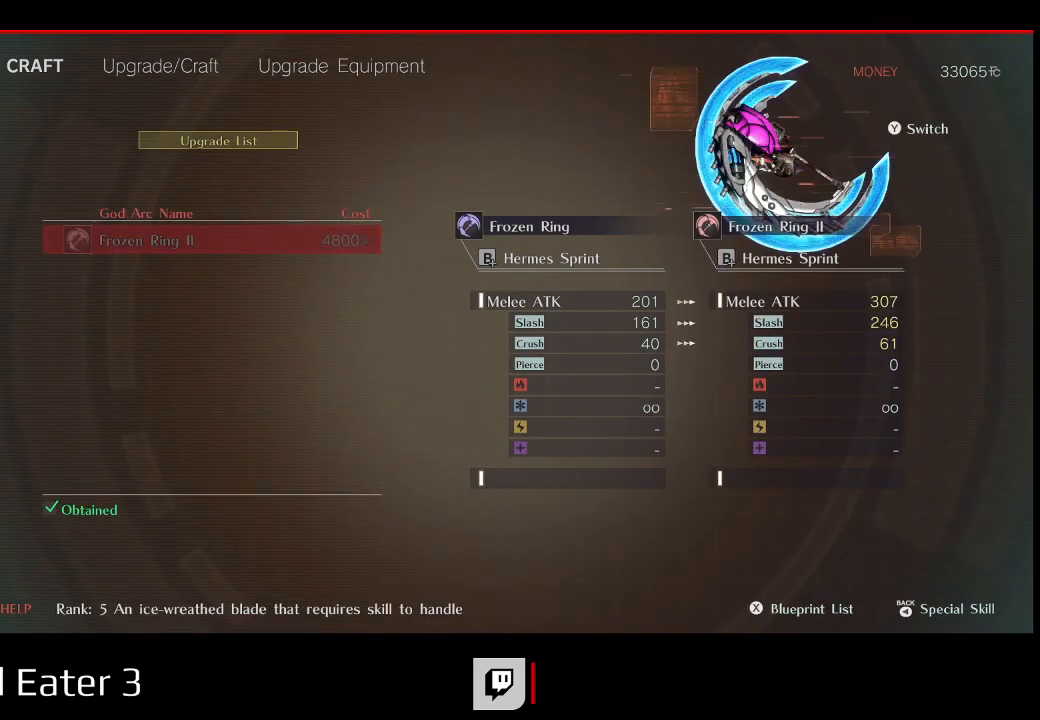
{"buttons": [], "left_stick": "center", "right_stick": "center", "events": []}
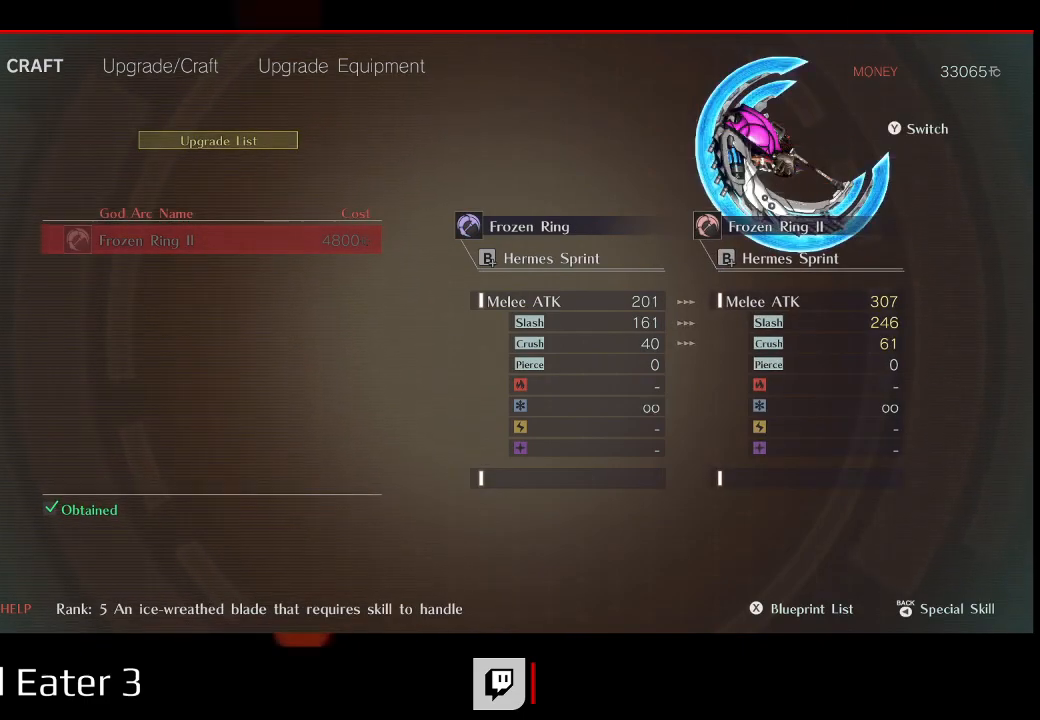
{"buttons": [], "left_stick": "center", "right_stick": "center", "events": []}
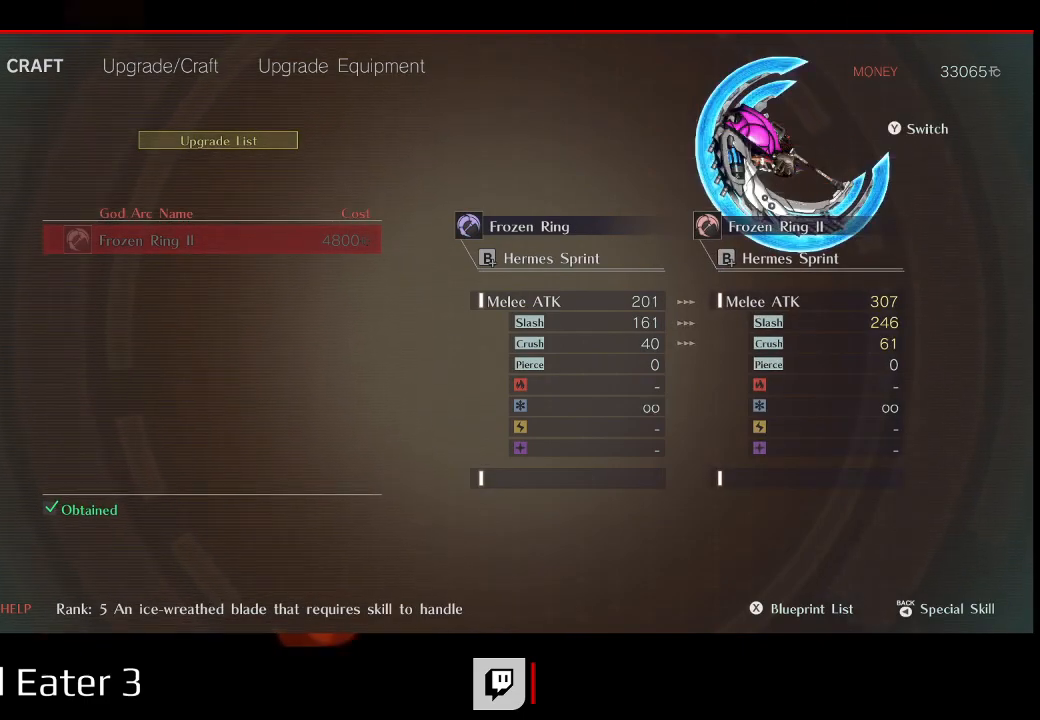
{"buttons": [], "left_stick": "center", "right_stick": "center", "events": []}
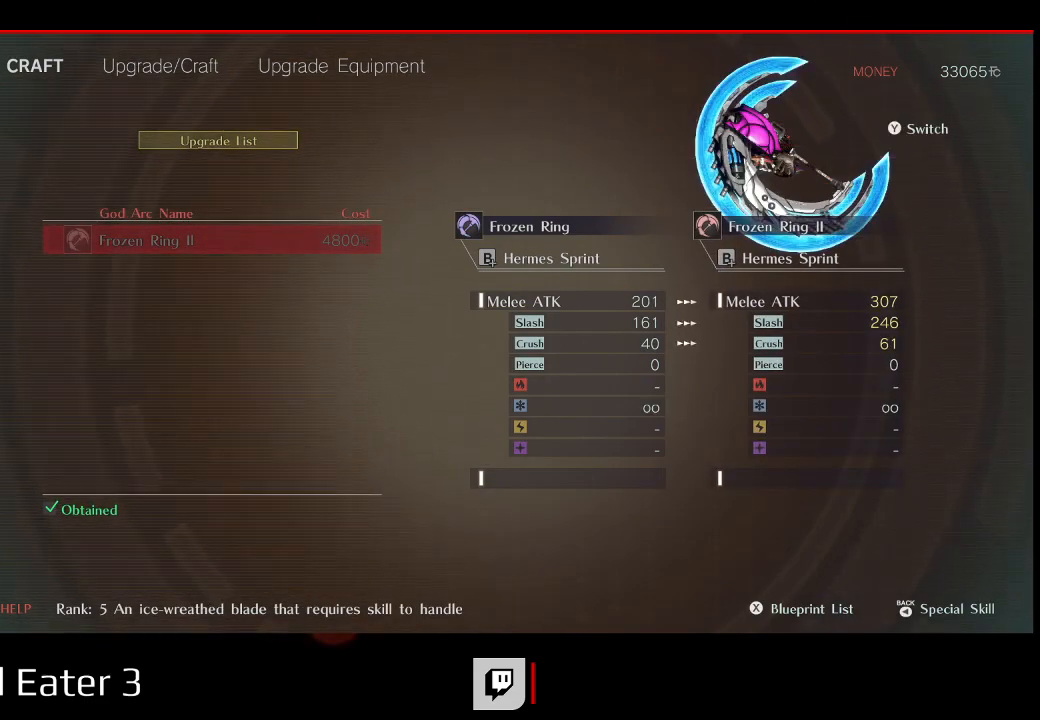
{"buttons": [], "left_stick": "center", "right_stick": "center", "events": [[233, "B", "down"], [233, "right_stick", "right"], [367, "B", "up"], [367, "right_stick", "center"]]}
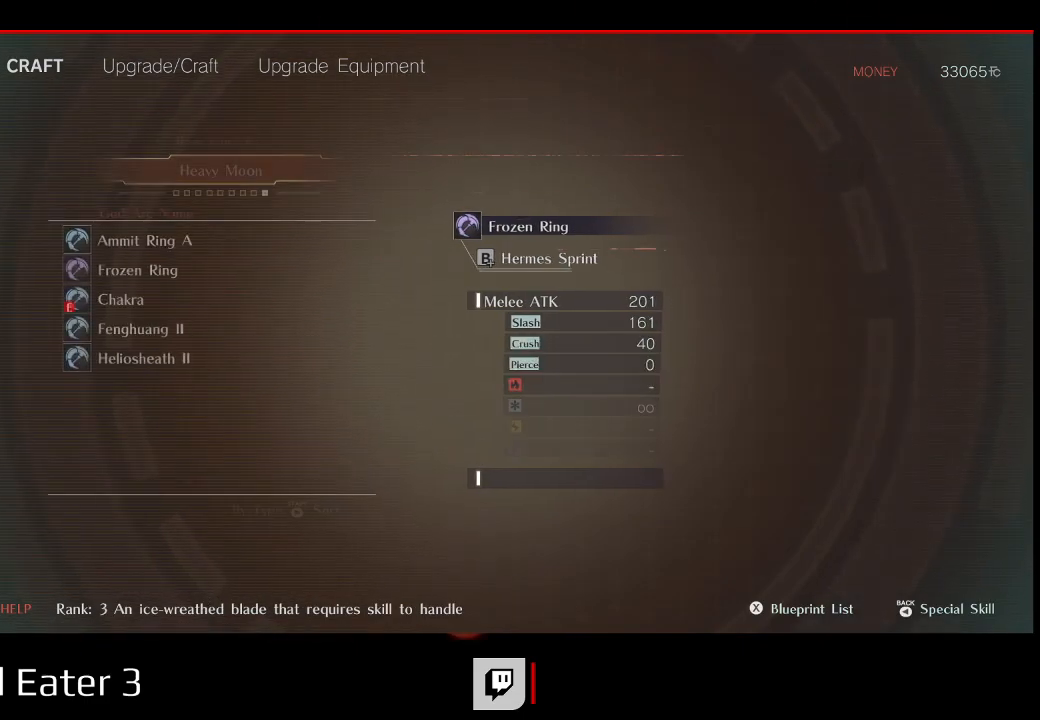
{"buttons": [], "left_stick": "center", "right_stick": "center", "events": []}